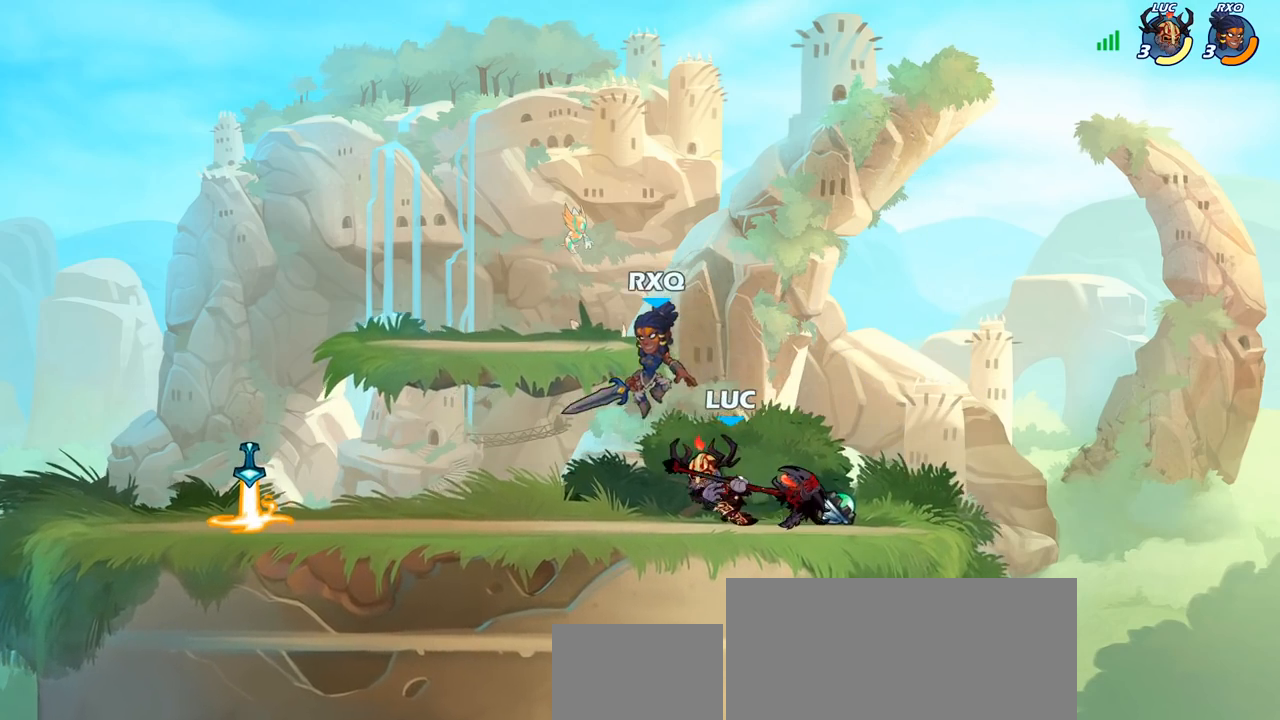
Gameplay with a controller (PlayStation layout); each line is a JSON object with the inputs held at the frame after it. "events" lists button and stick changes between this image and that frame as [ms after this image, input, new state], when the widget could be followed in between. Not read: R1.
{"buttons": ["SQUARE"], "left_stick": "left", "right_stick": "center", "events": [[83, "SQUARE", "down"], [183, "SQUARE", "up"], [283, "left_stick", "center"], [417, "left_stick", "left"], [433, "CROSS", "down"], [467, "SQUARE", "down"], [500, "CROSS", "up"]]}
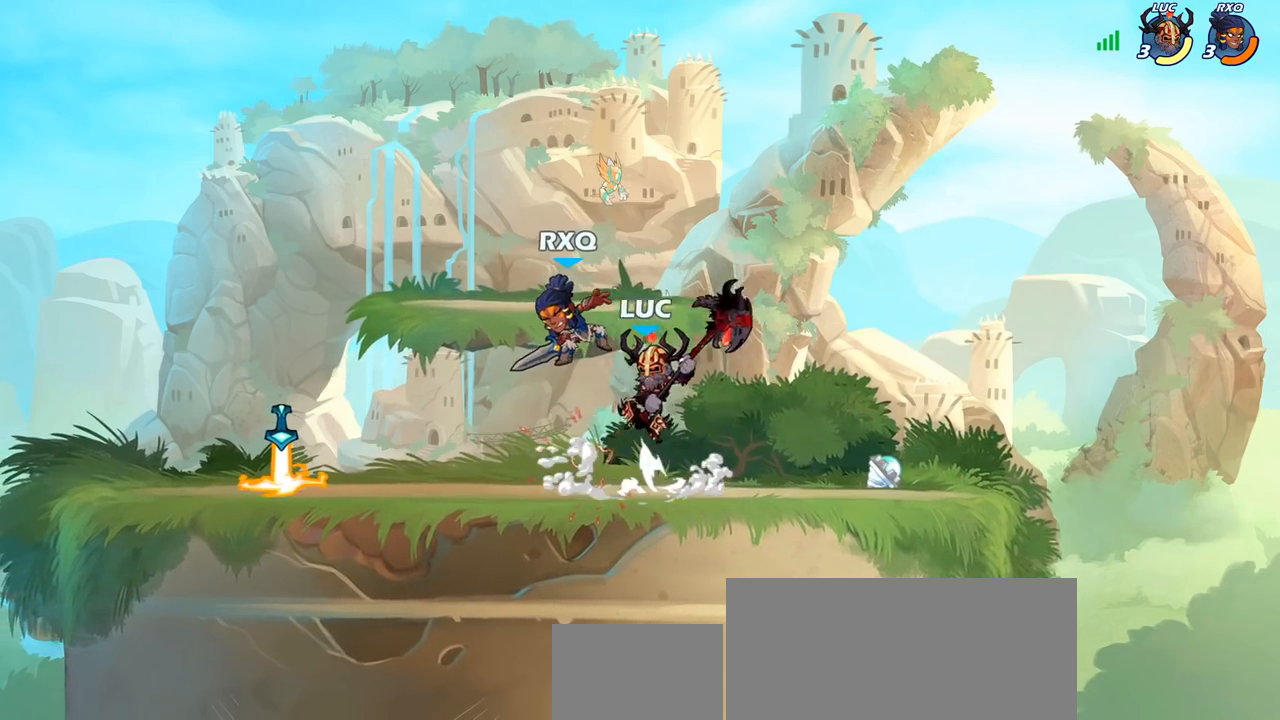
{"buttons": [], "left_stick": "left", "right_stick": "center", "events": [[17, "SQUARE", "up"], [33, "left_stick", "center"], [400, "left_stick", "left"]]}
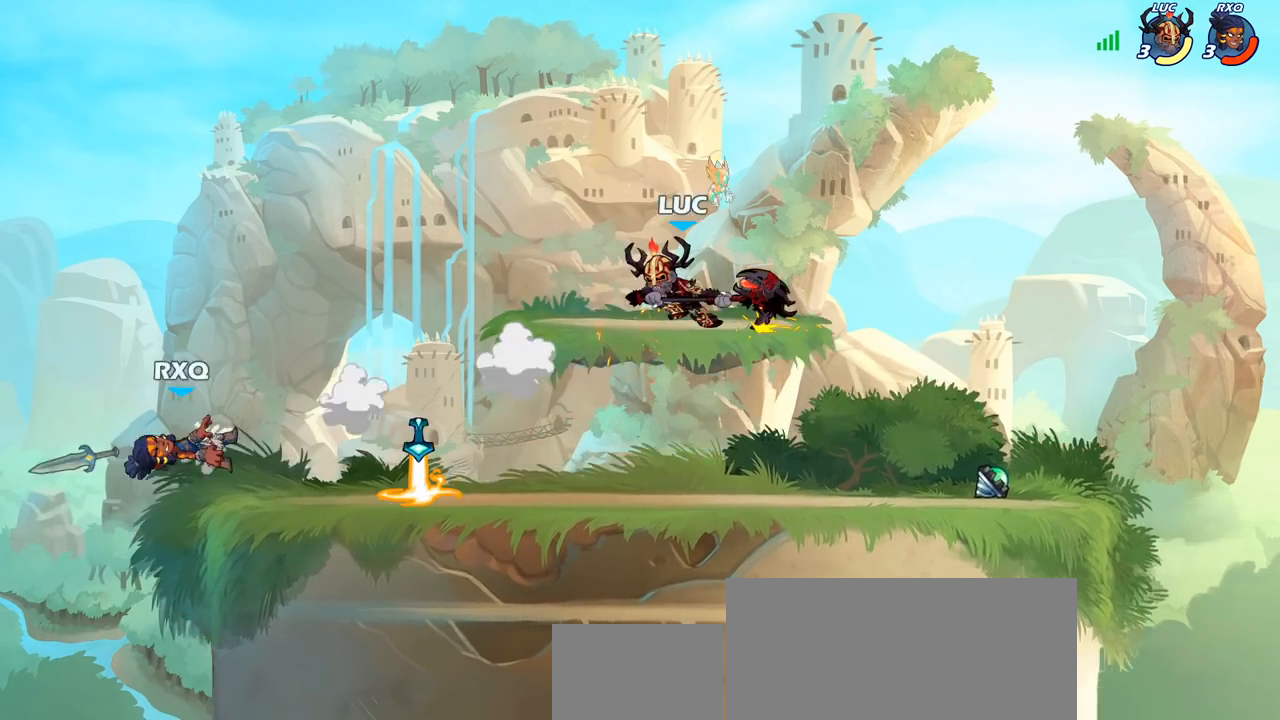
{"buttons": ["CIRCLE"], "left_stick": "left", "right_stick": "center", "events": [[267, "R2", "down"], [300, "CIRCLE", "down"], [400, "R2", "up"]]}
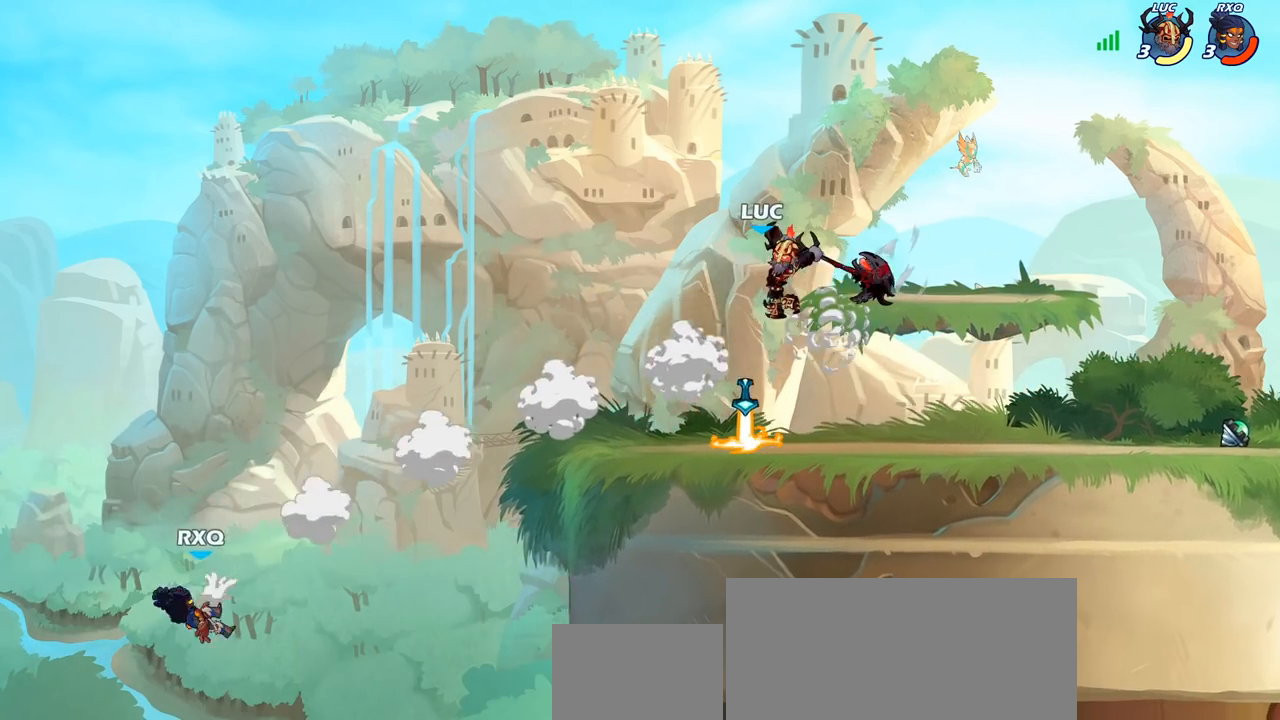
{"buttons": ["CIRCLE"], "left_stick": "center", "right_stick": "center", "events": [[367, "left_stick", "center"]]}
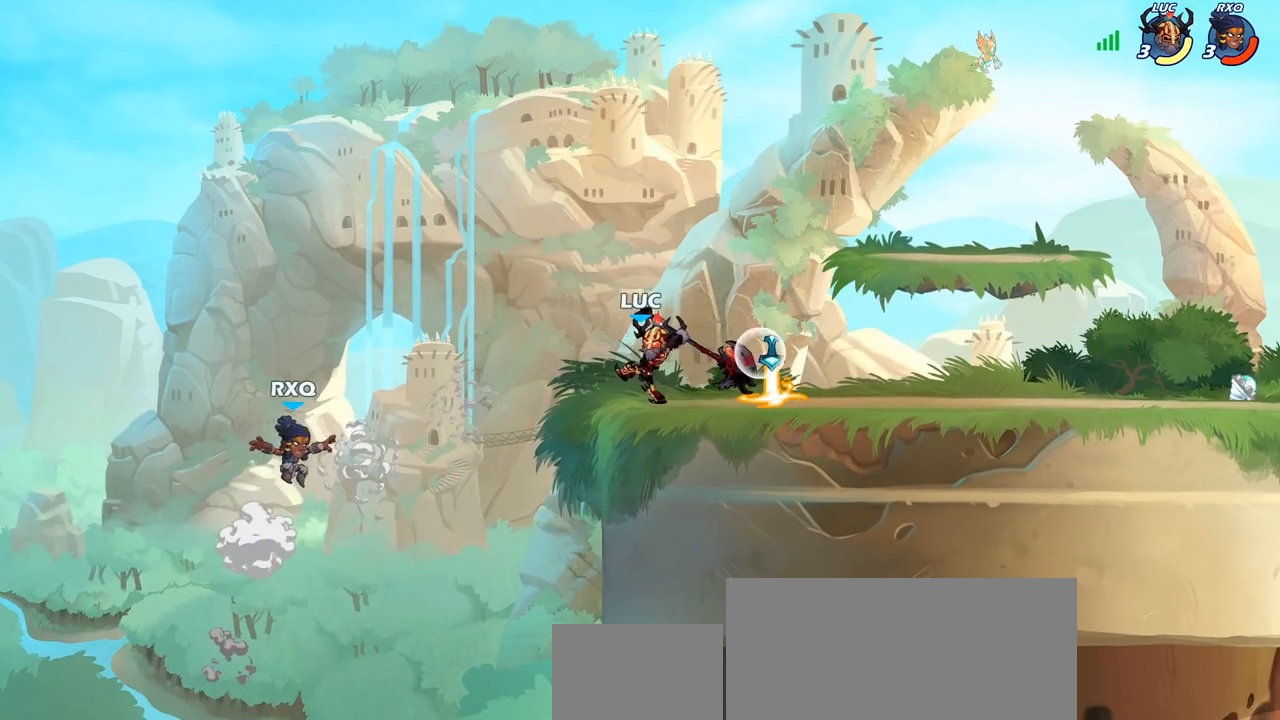
{"buttons": ["CIRCLE"], "left_stick": "center", "right_stick": "center", "events": []}
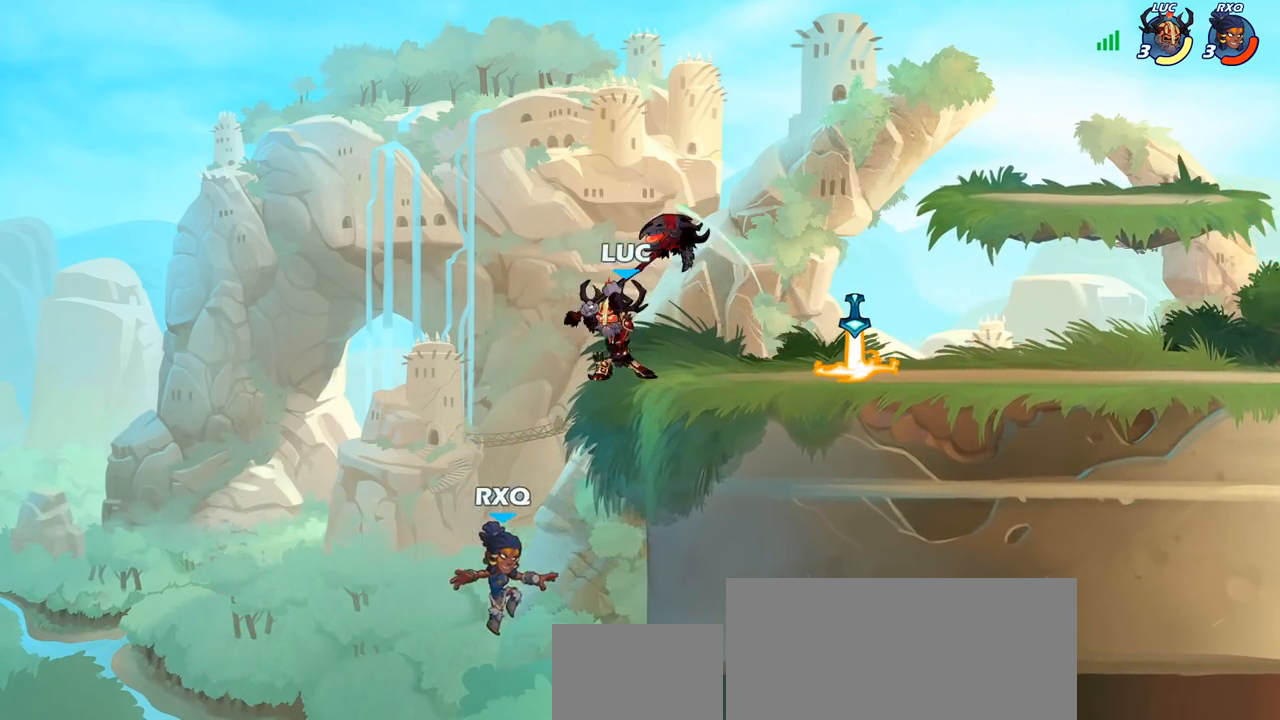
{"buttons": [], "left_stick": "center", "right_stick": "center", "events": [[317, "CIRCLE", "up"]]}
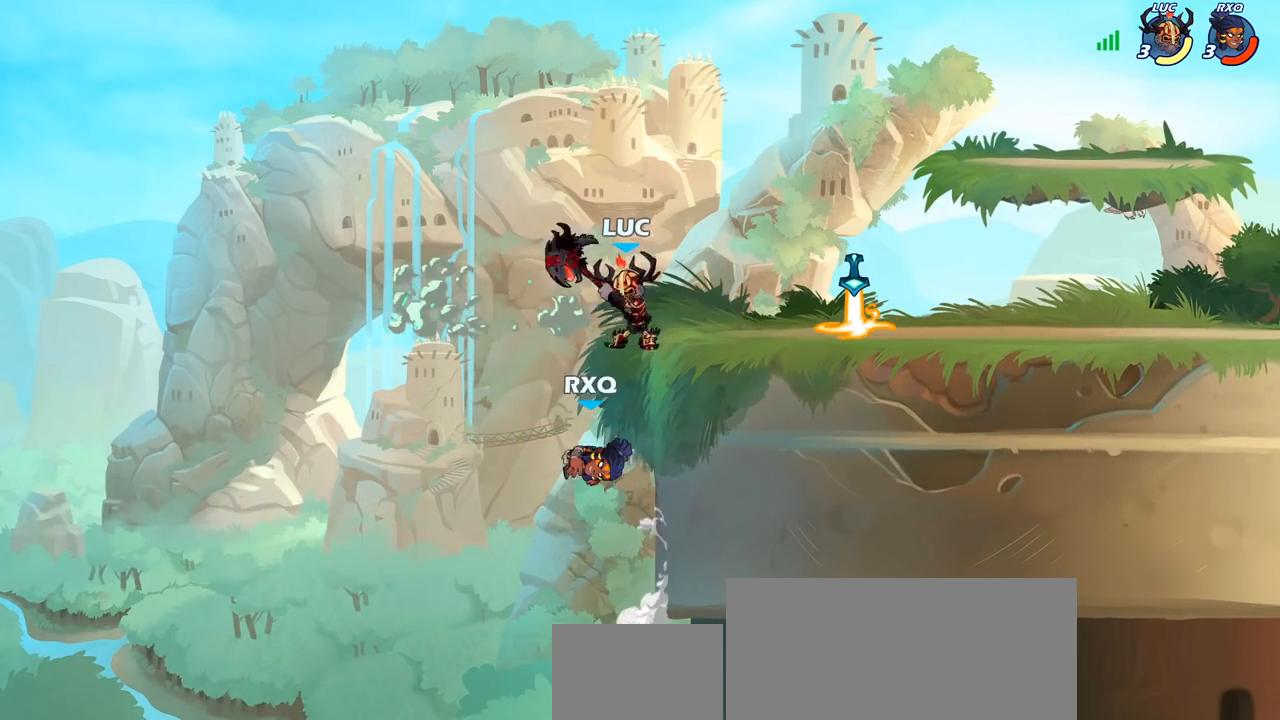
{"buttons": [], "left_stick": "up-right", "right_stick": "center", "events": [[17, "left_stick", "left"], [167, "CIRCLE", "down"], [267, "CIRCLE", "up"], [367, "left_stick", "up"], [433, "left_stick", "up-right"]]}
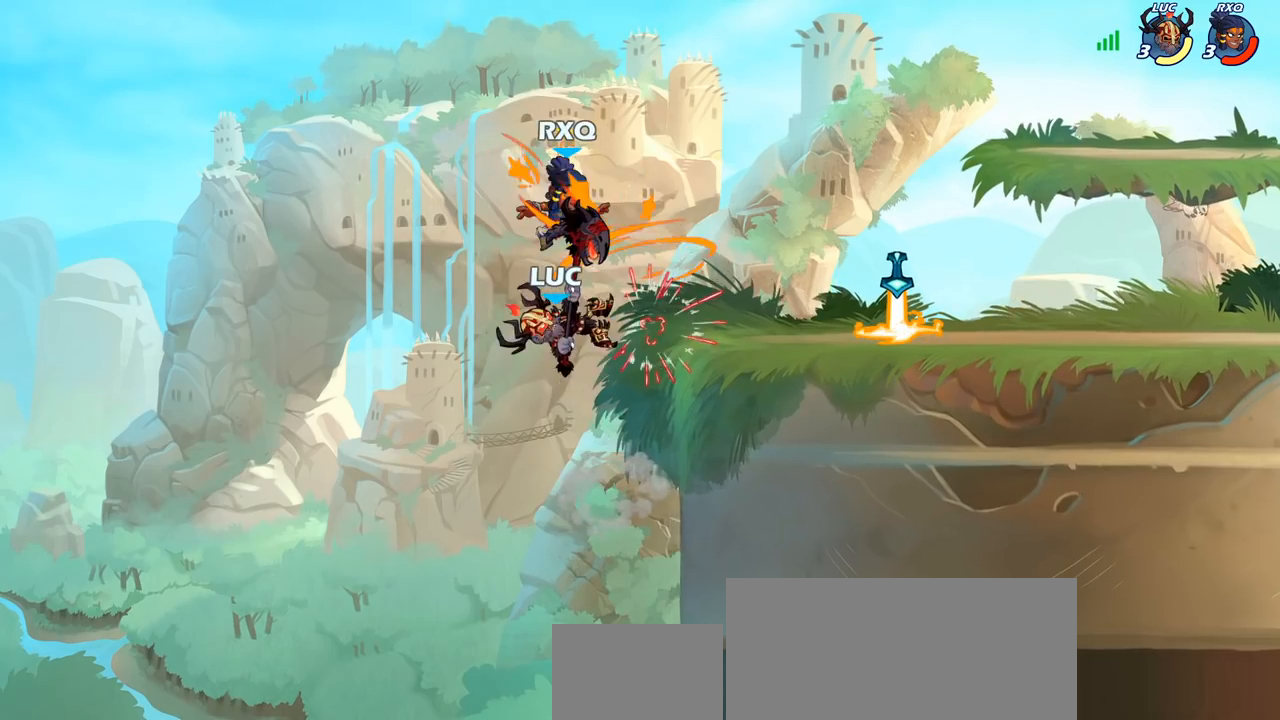
{"buttons": [], "left_stick": "center", "right_stick": "center", "events": [[450, "left_stick", "center"]]}
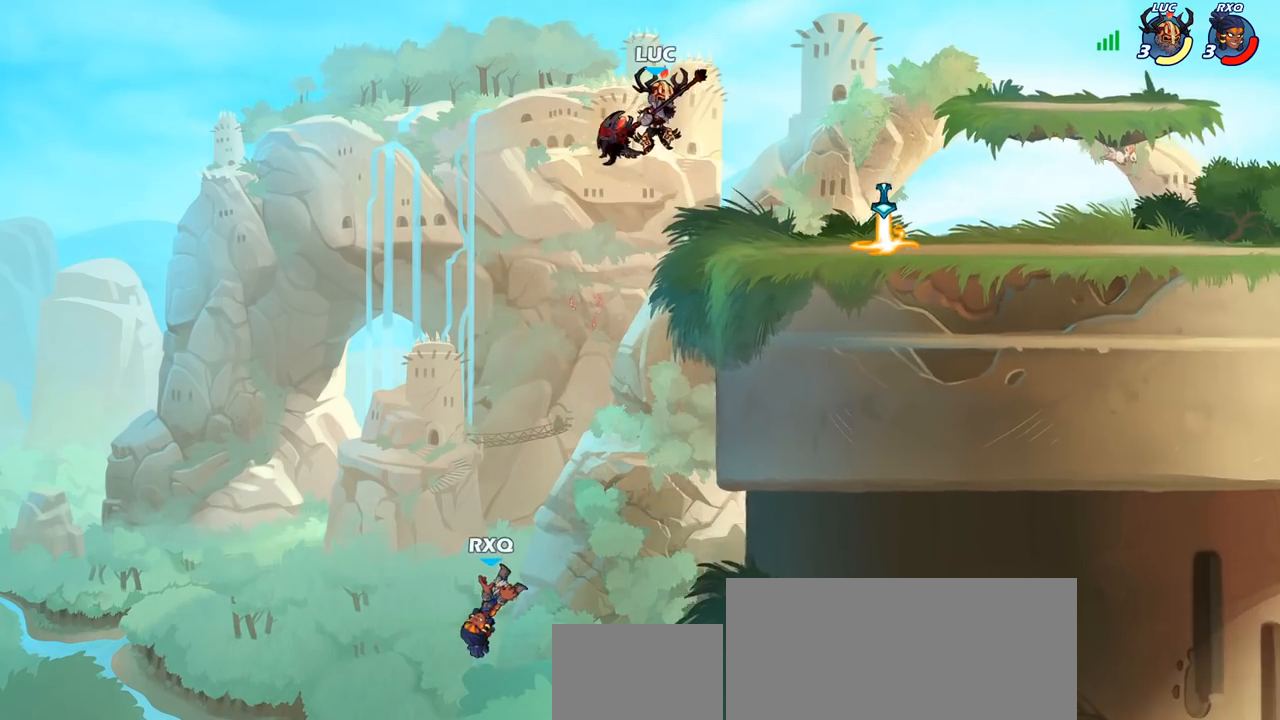
{"buttons": ["CIRCLE"], "left_stick": "down-left", "right_stick": "center", "events": [[300, "left_stick", "left"], [400, "left_stick", "down-left"], [417, "CIRCLE", "down"]]}
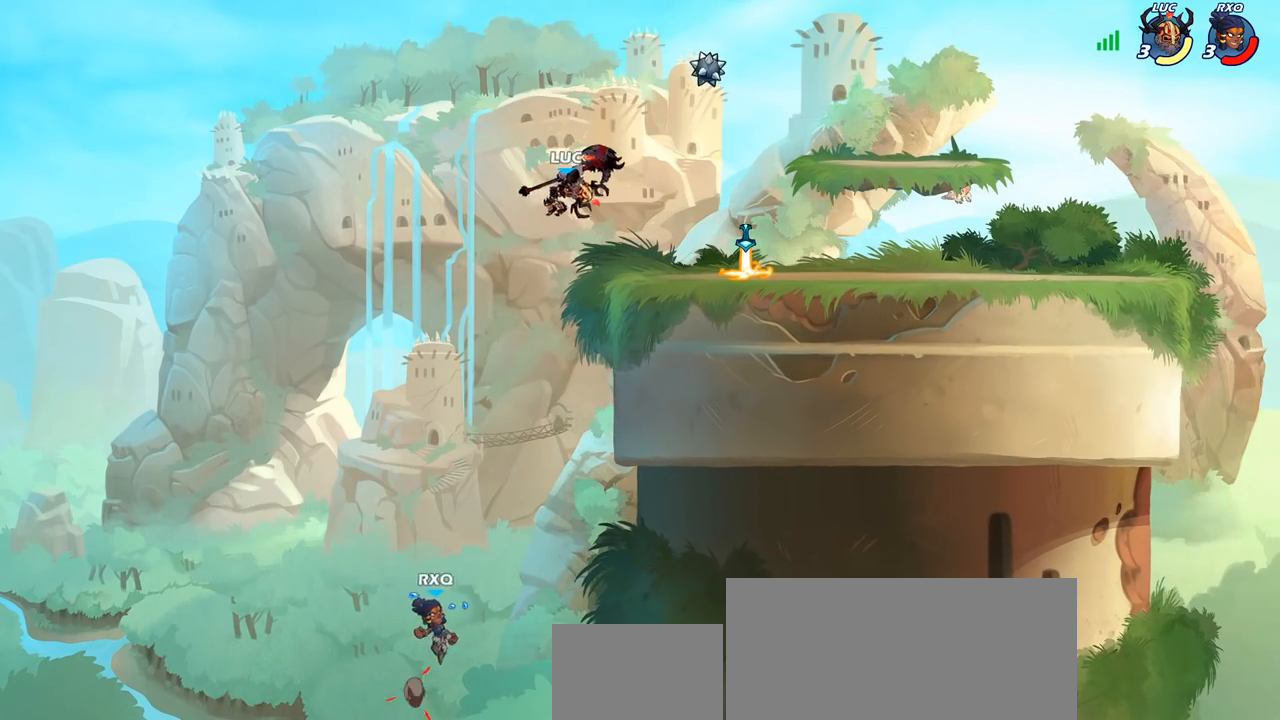
{"buttons": ["CIRCLE"], "left_stick": "down-left", "right_stick": "center", "events": []}
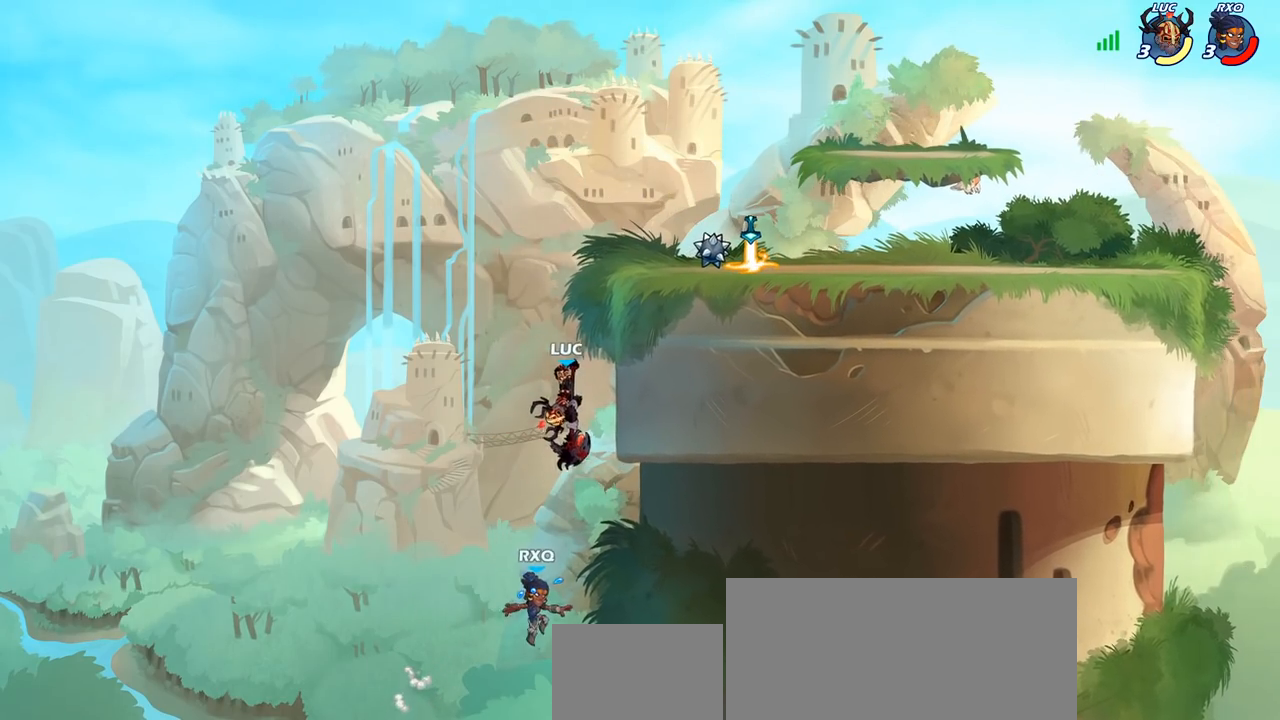
{"buttons": ["CROSS"], "left_stick": "right", "right_stick": "center", "events": [[133, "CIRCLE", "up"], [167, "left_stick", "center"], [417, "CROSS", "down"], [467, "left_stick", "right"]]}
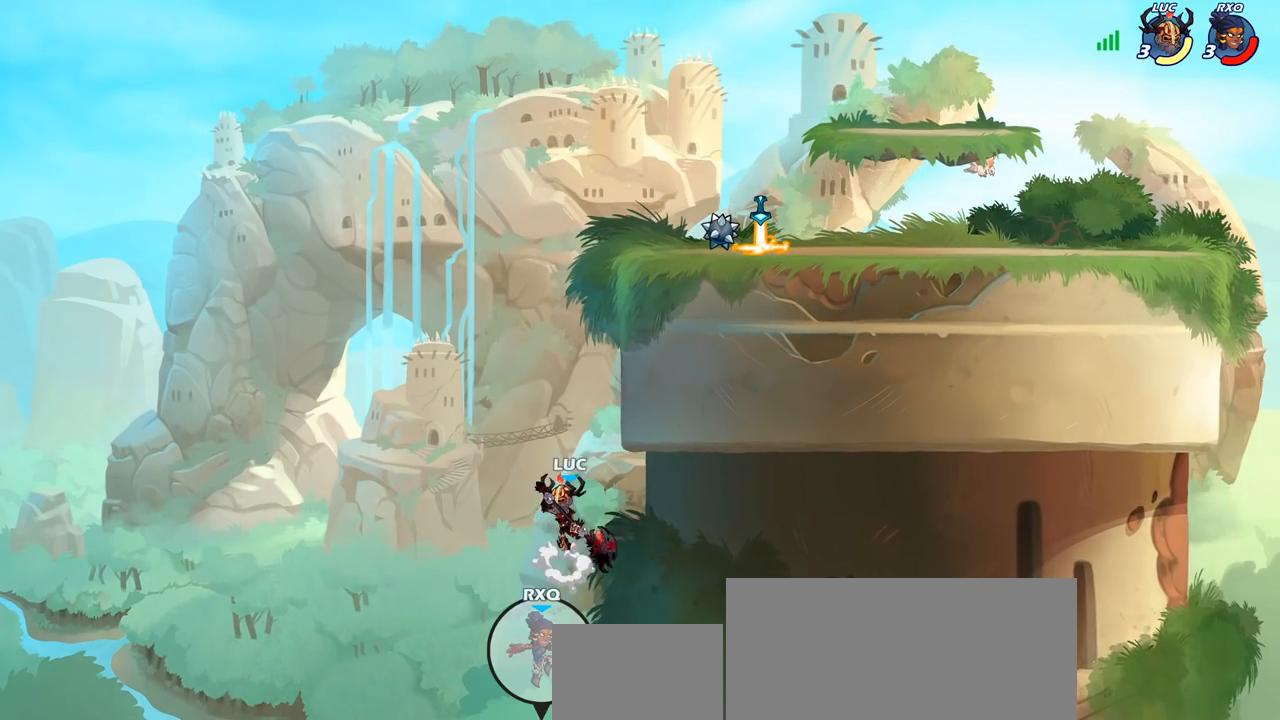
{"buttons": ["CROSS"], "left_stick": "up-right", "right_stick": "center", "events": [[167, "left_stick", "up-right"], [333, "CROSS", "up"], [433, "CROSS", "down"]]}
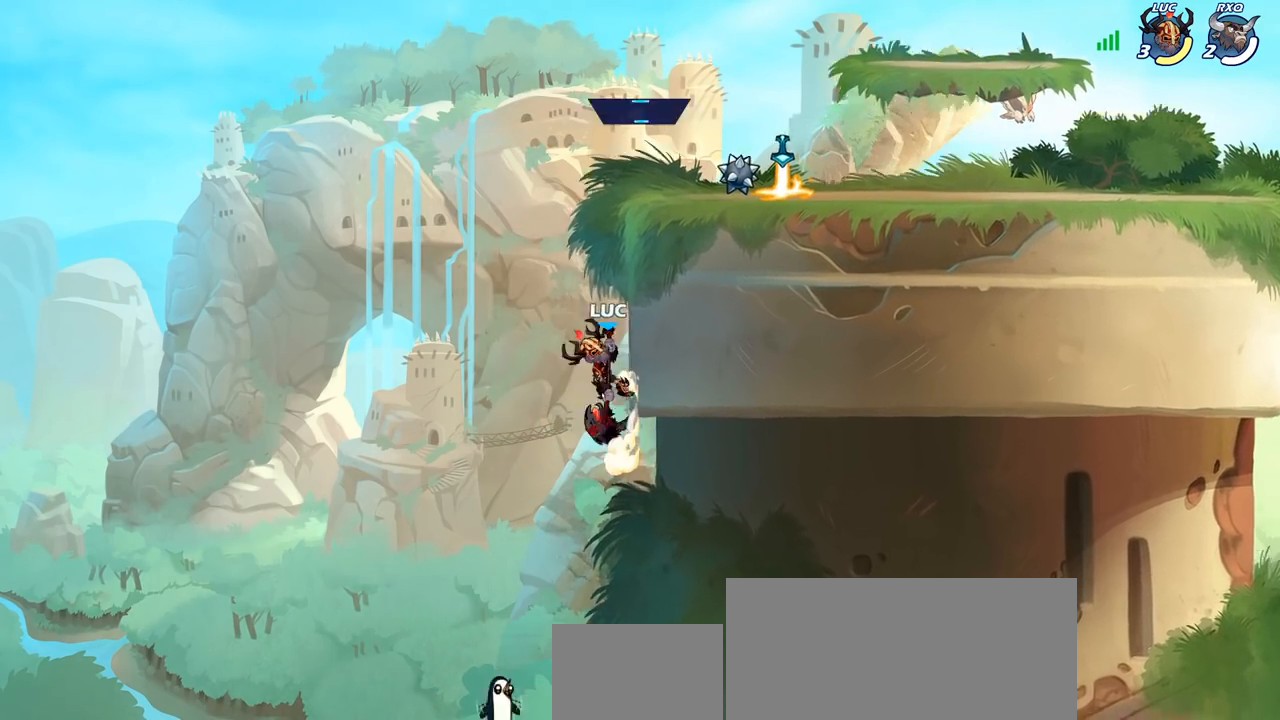
{"buttons": [], "left_stick": "up-right", "right_stick": "center", "events": [[17, "CIRCLE", "down"], [33, "CROSS", "up"], [183, "CIRCLE", "up"], [433, "L1", "down"], [483, "L1", "up"]]}
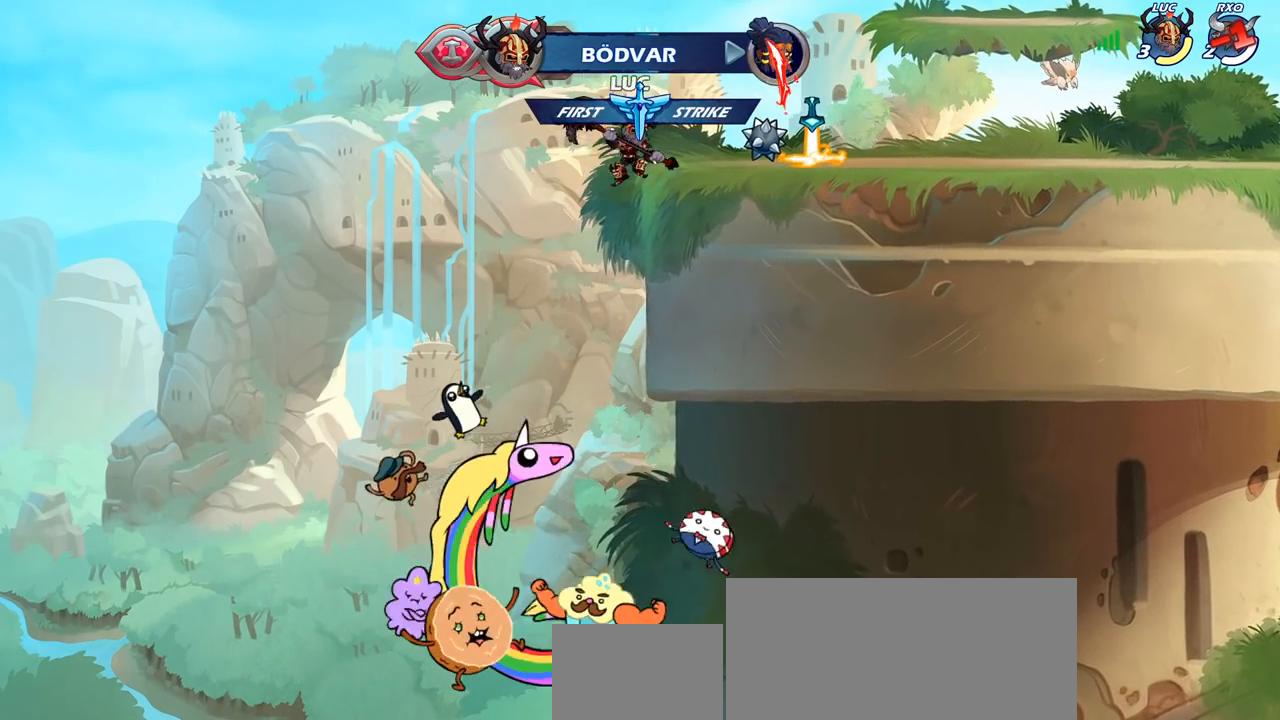
{"buttons": ["L1"], "left_stick": "right", "right_stick": "center", "events": [[317, "left_stick", "right"], [433, "L1", "down"]]}
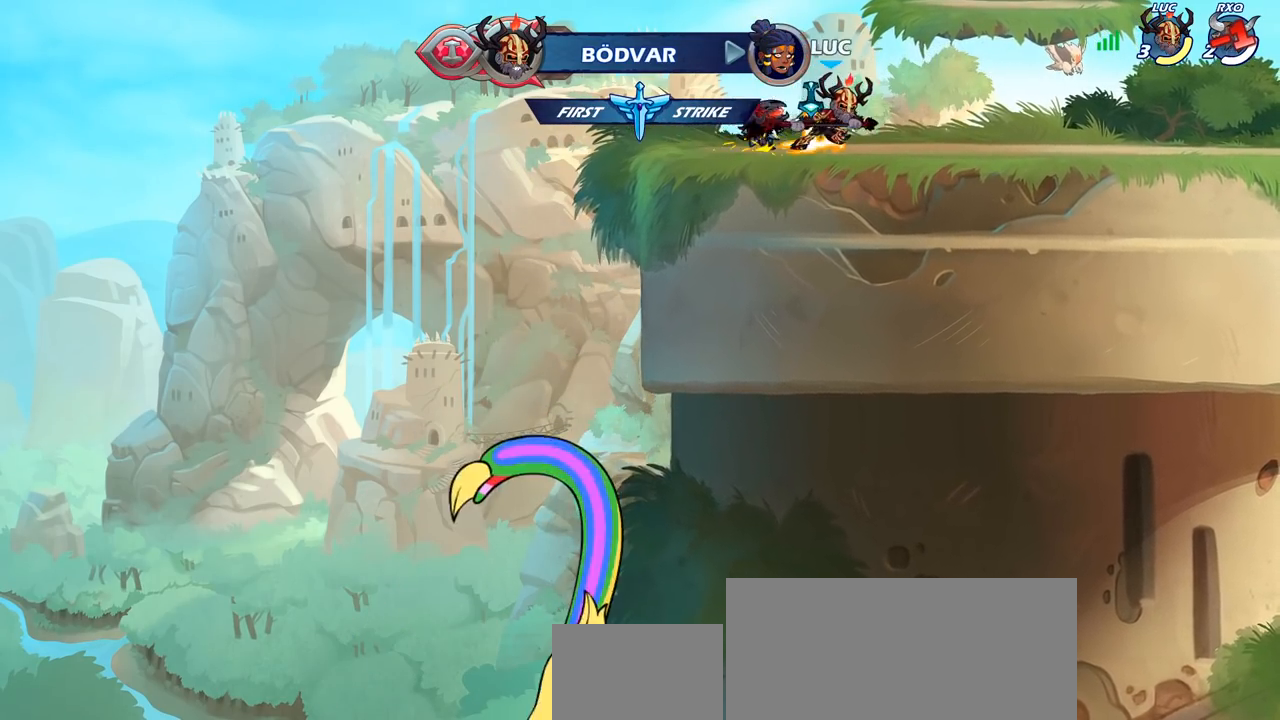
{"buttons": [], "left_stick": "center", "right_stick": "center", "events": [[17, "L1", "up"], [167, "left_stick", "center"]]}
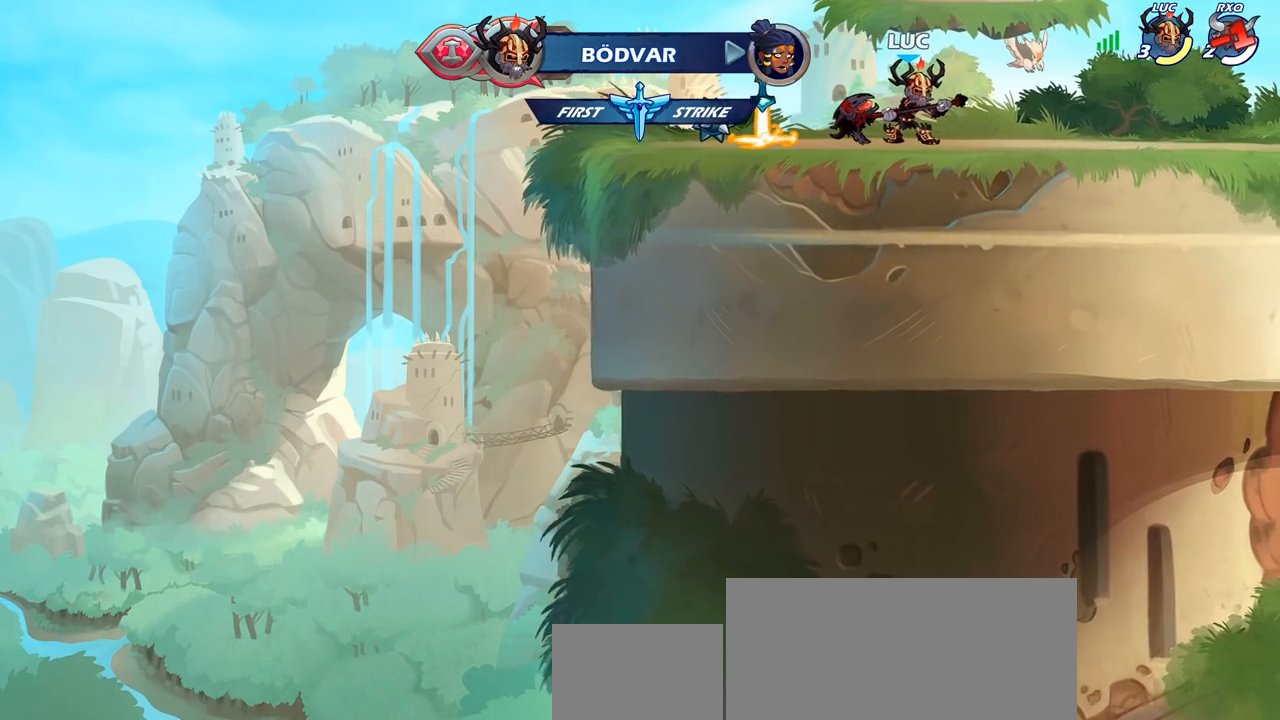
{"buttons": [], "left_stick": "center", "right_stick": "center", "events": []}
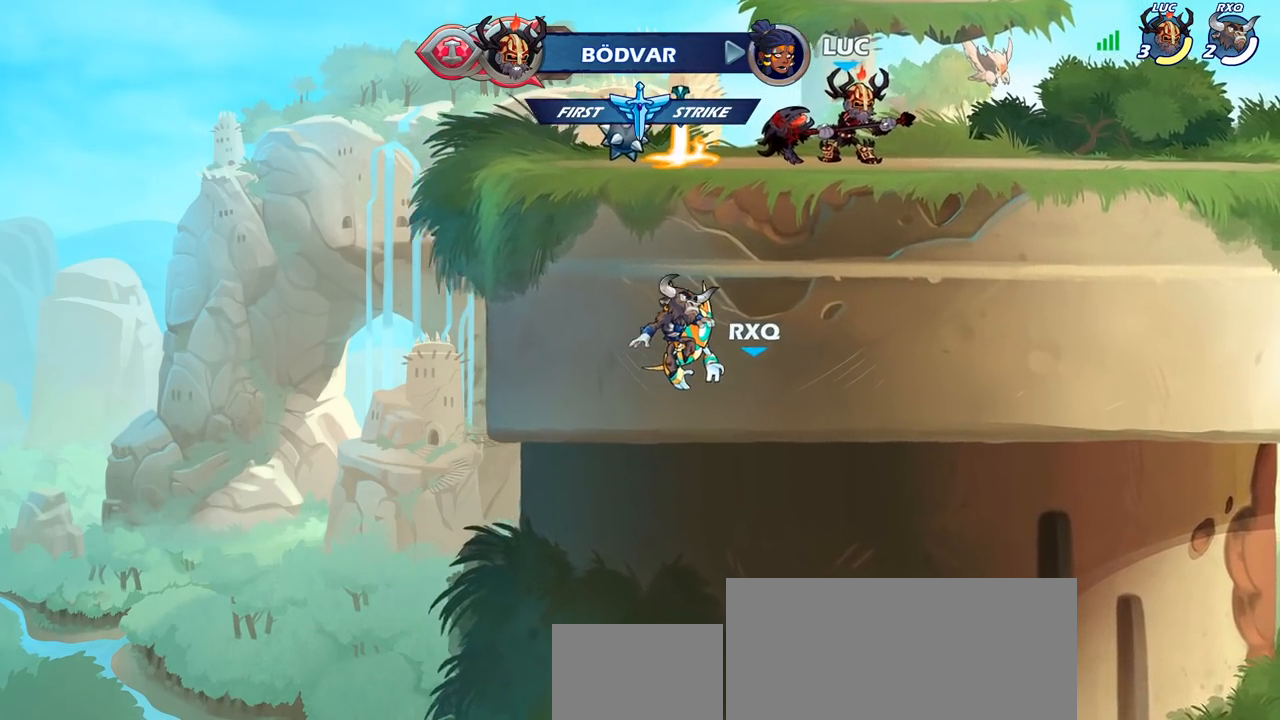
{"buttons": [], "left_stick": "center", "right_stick": "center", "events": []}
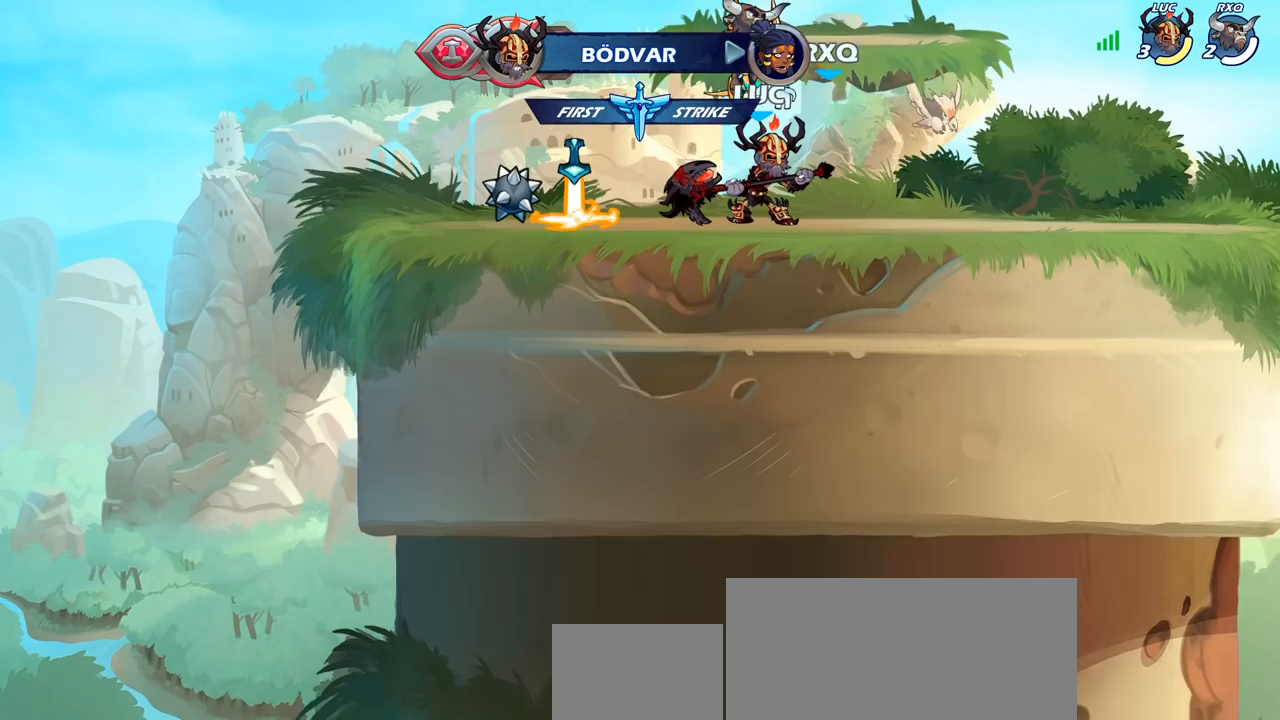
{"buttons": [], "left_stick": "center", "right_stick": "center", "events": []}
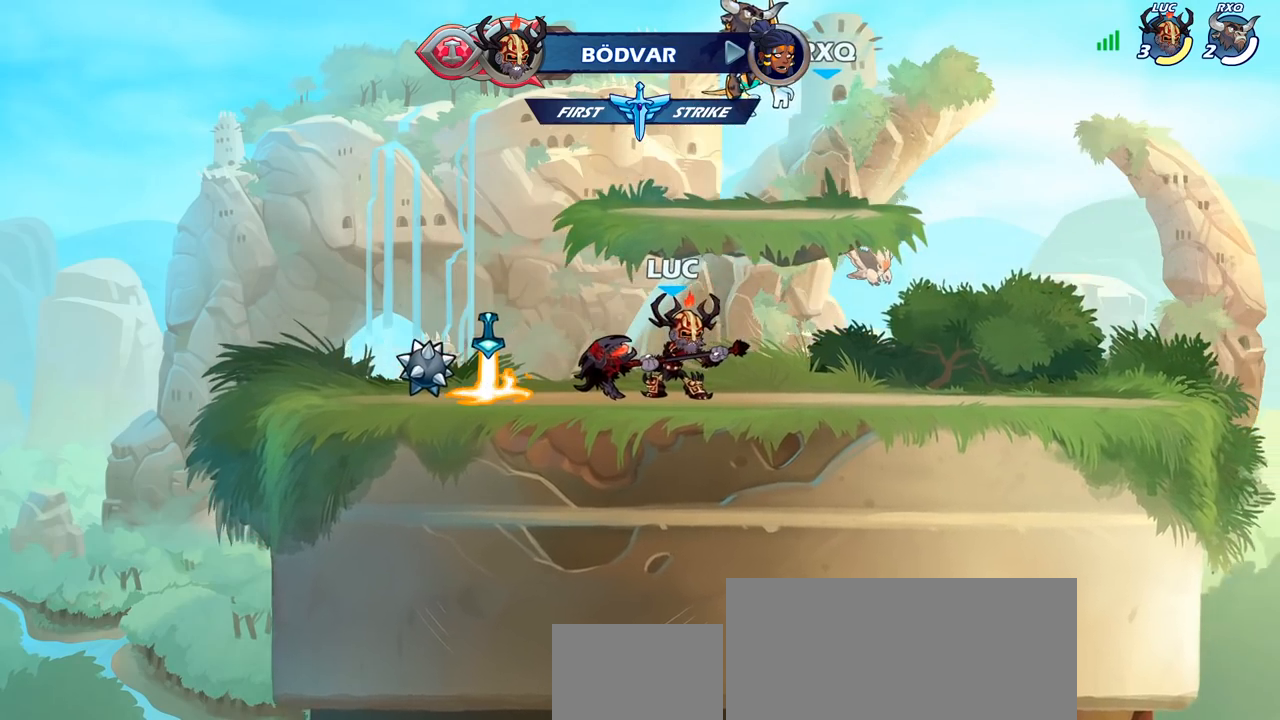
{"buttons": [], "left_stick": "center", "right_stick": "center", "events": []}
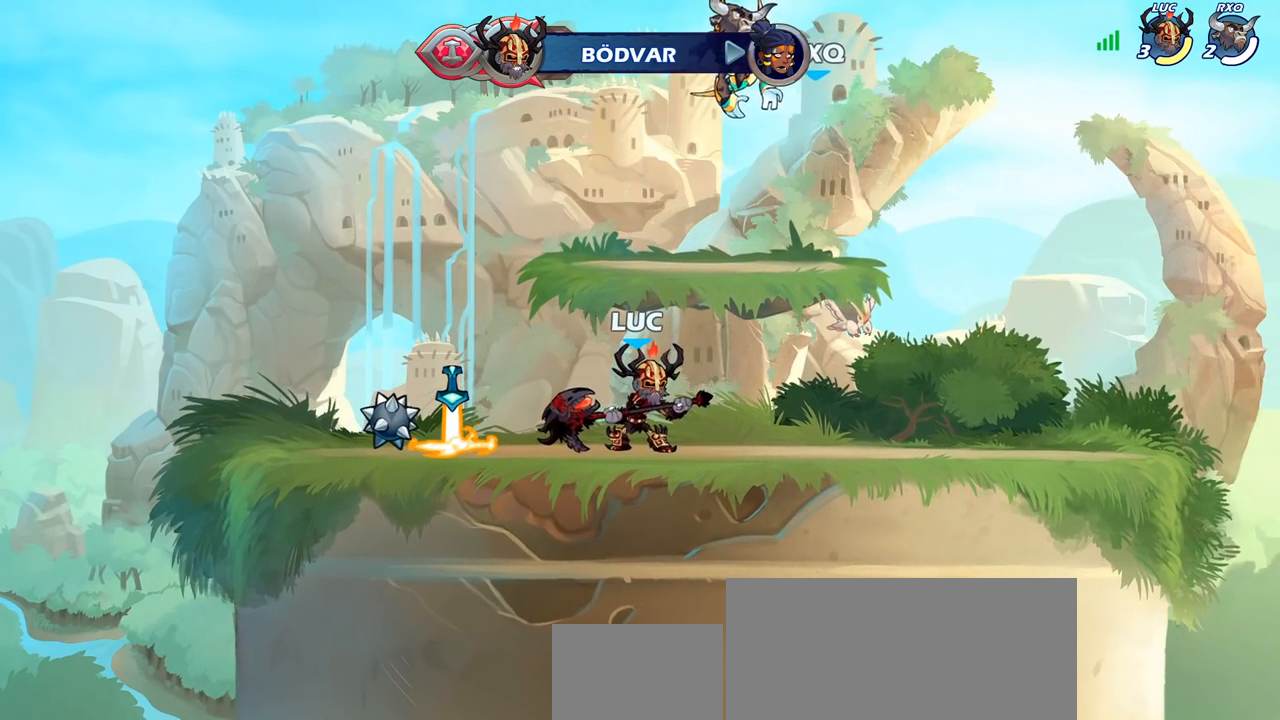
{"buttons": [], "left_stick": "up", "right_stick": "center", "events": [[133, "left_stick", "up"]]}
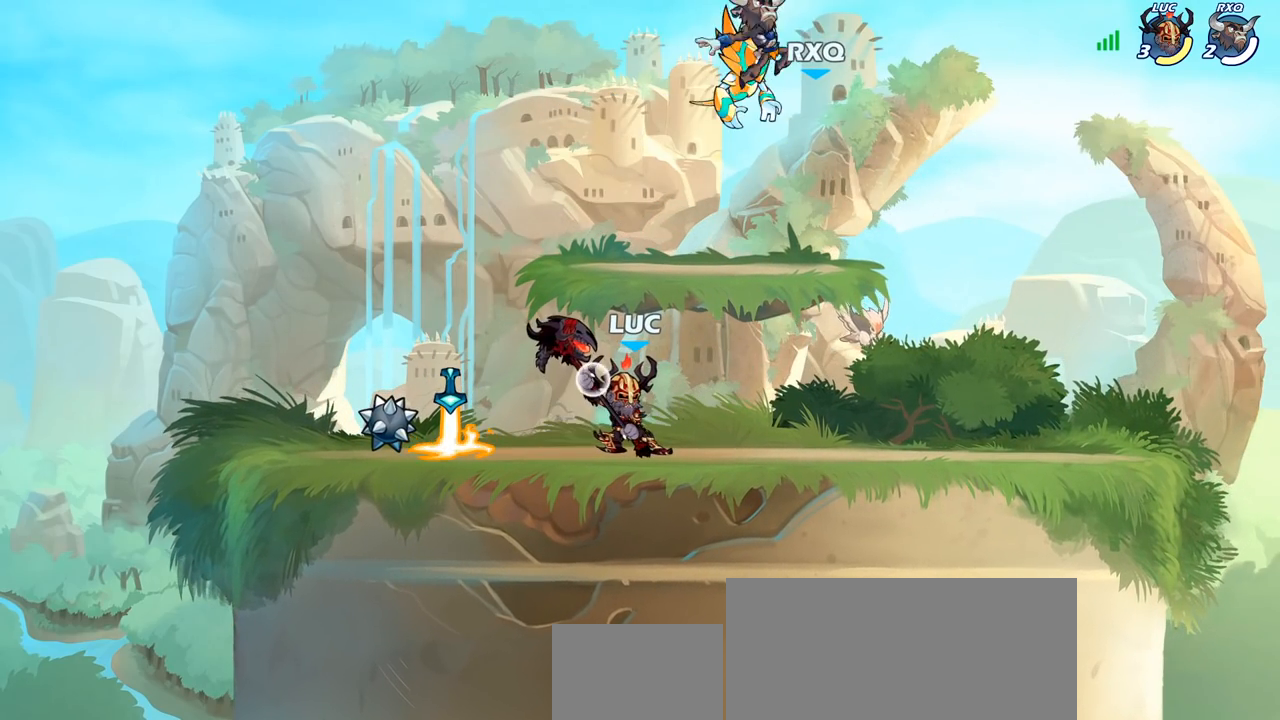
{"buttons": [], "left_stick": "center", "right_stick": "center", "events": [[333, "left_stick", "center"]]}
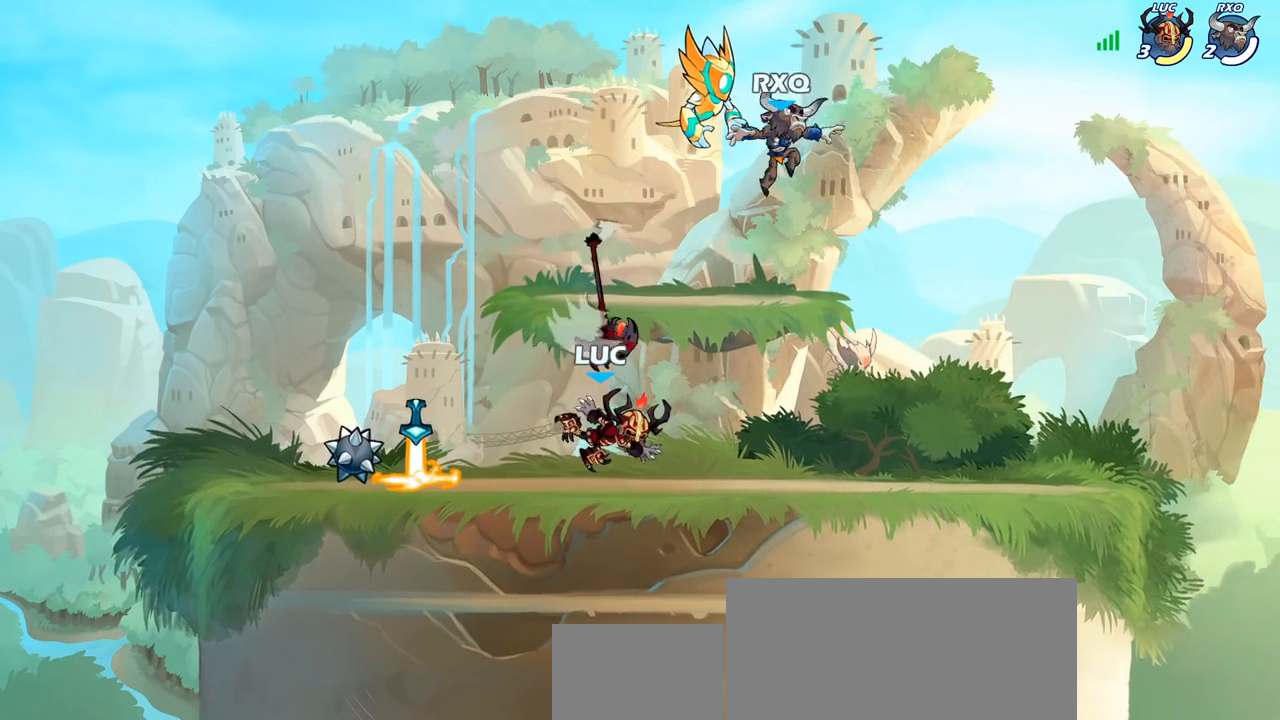
{"buttons": [], "left_stick": "center", "right_stick": "center", "events": [[167, "left_stick", "left"], [300, "R2", "down"], [400, "left_stick", "center"], [433, "R2", "up"]]}
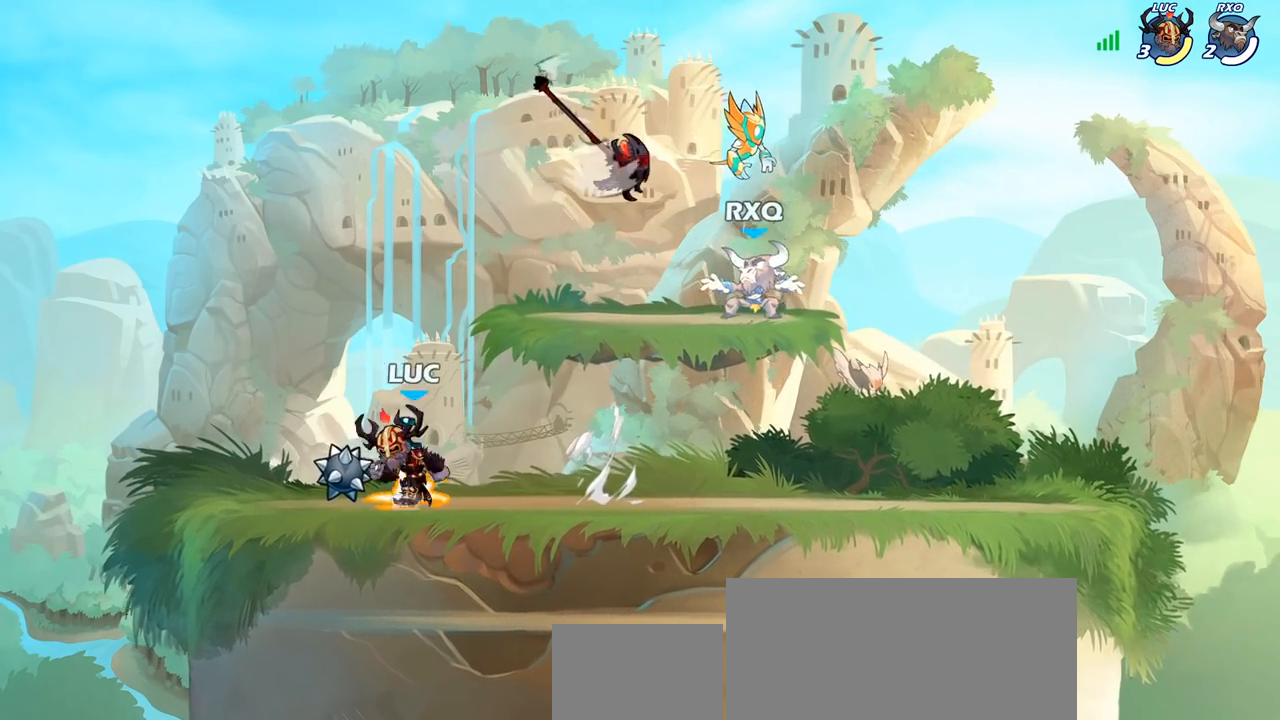
{"buttons": [], "left_stick": "center", "right_stick": "center", "events": [[67, "left_stick", "up-right"], [250, "left_stick", "center"]]}
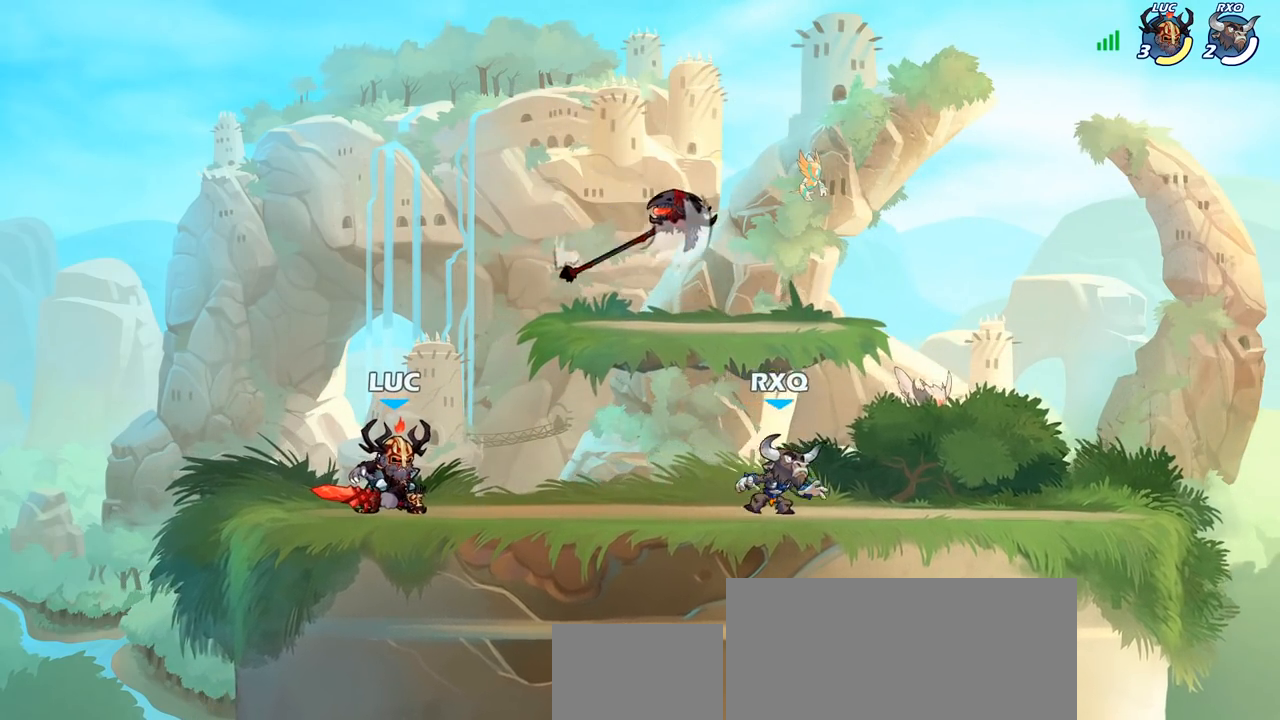
{"buttons": ["R2"], "left_stick": "right", "right_stick": "center", "events": [[433, "left_stick", "right"], [500, "R2", "down"]]}
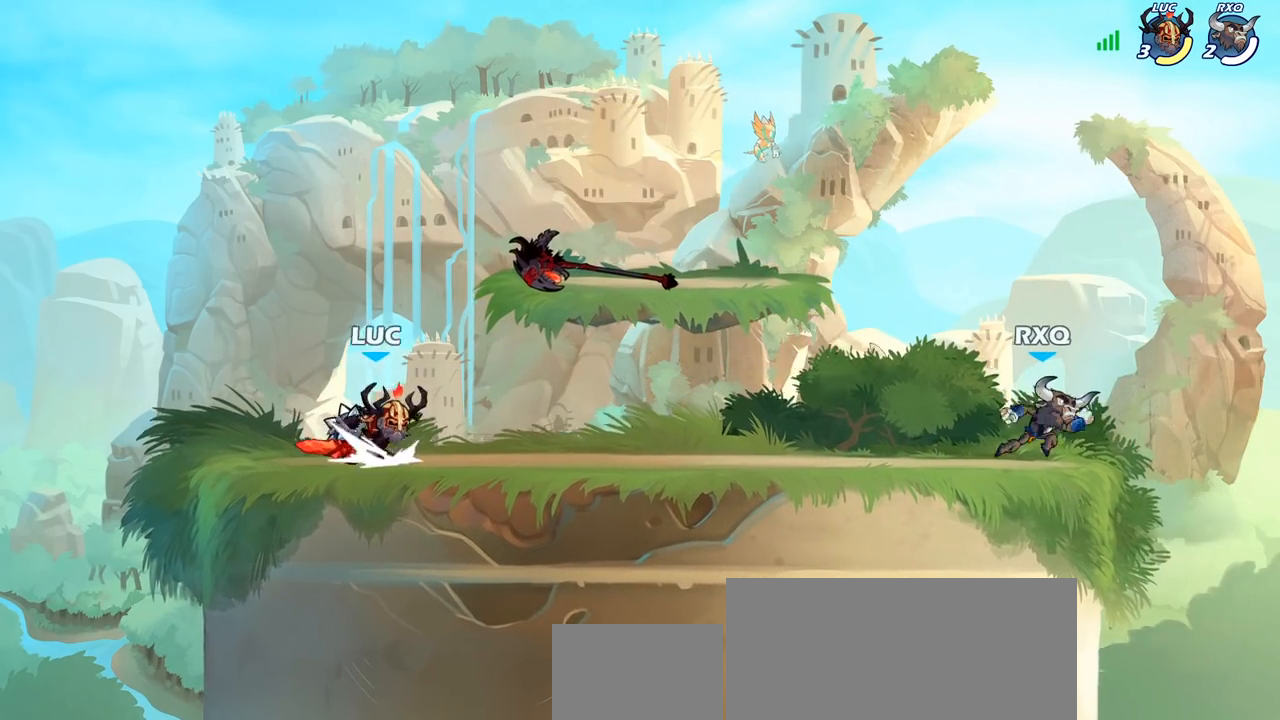
{"buttons": ["SQUARE", "R2"], "left_stick": "right", "right_stick": "center", "events": [[133, "R2", "up"], [150, "left_stick", "center"], [367, "left_stick", "right"], [433, "R2", "down"], [467, "SQUARE", "down"]]}
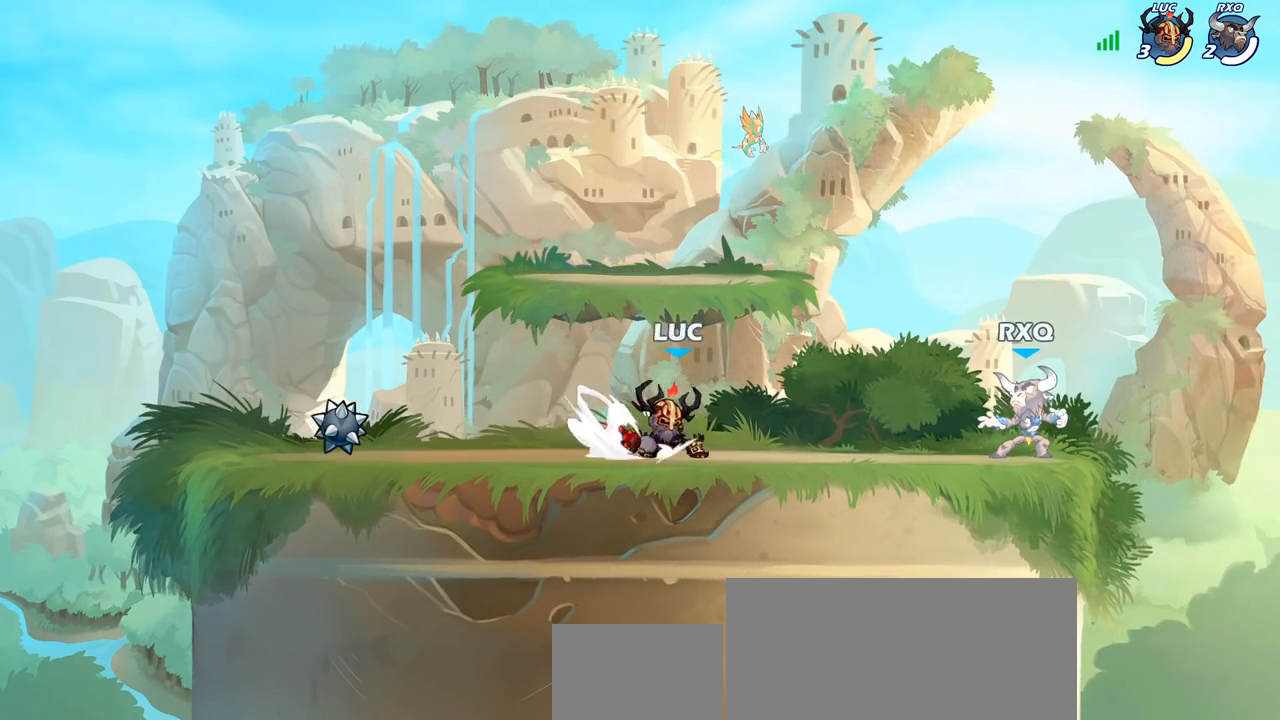
{"buttons": [], "left_stick": "center", "right_stick": "center", "events": [[50, "R2", "up"], [83, "SQUARE", "up"], [233, "left_stick", "center"]]}